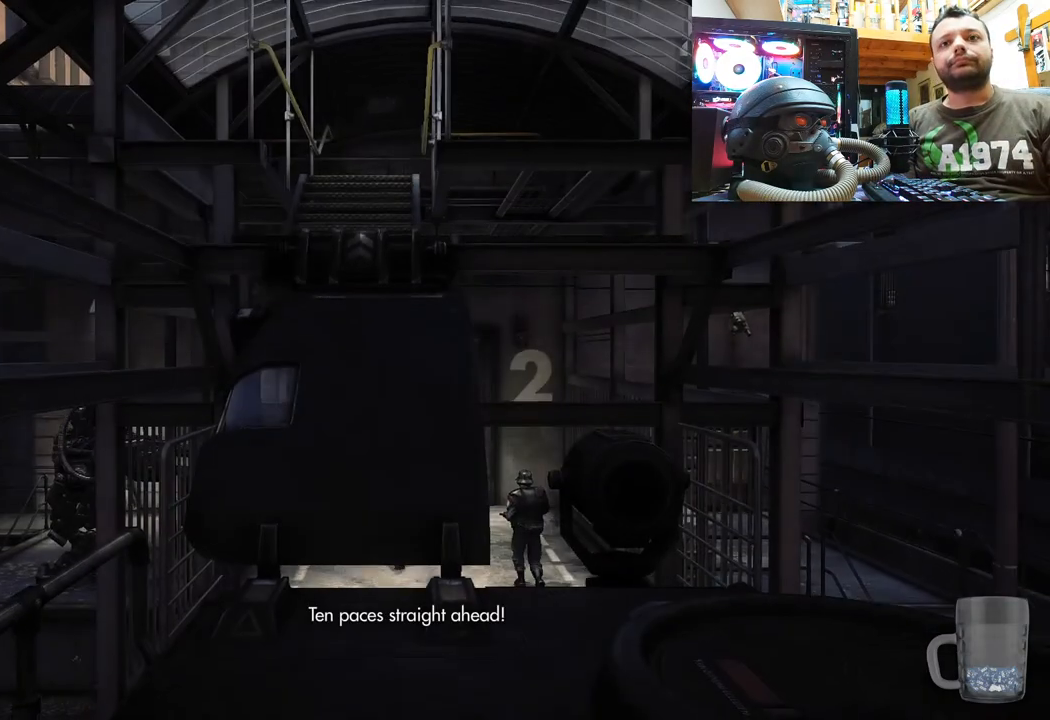
Gameplay with a controller (PlayStation layout); each line is a JSON object with the inputs held at the frame after it. "events" lists button and stick changes between this image and that frame as [ms after this image, input, new state], when the widget could be followed in between.
{"buttons": [], "left_stick": "center", "right_stick": "center", "events": [[33, "right_stick", "up"], [283, "right_stick", "center"]]}
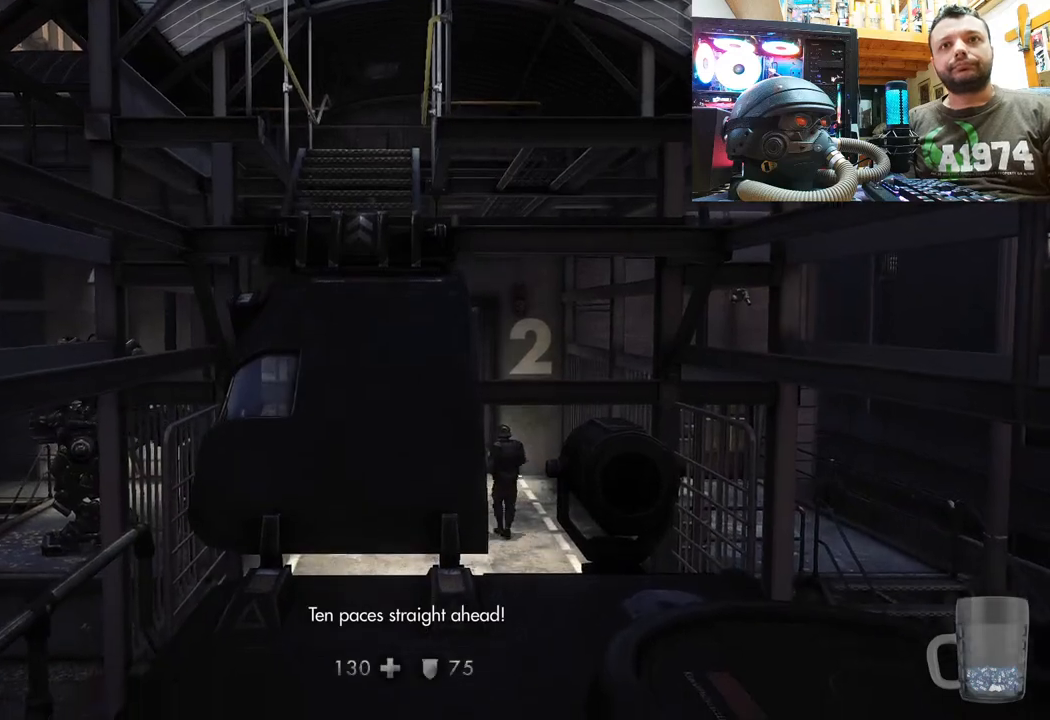
{"buttons": [], "left_stick": "center", "right_stick": "center", "events": [[50, "right_stick", "up"], [317, "right_stick", "center"]]}
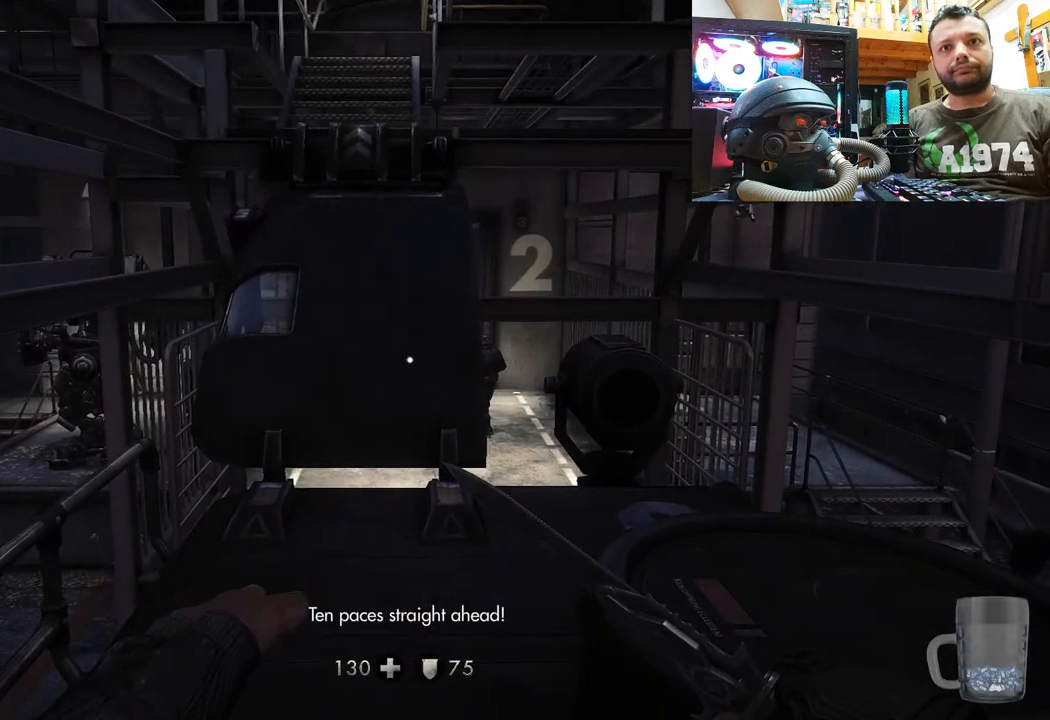
{"buttons": [], "left_stick": "center", "right_stick": "left", "events": [[33, "right_stick", "left"], [233, "right_stick", "center"], [500, "right_stick", "left"]]}
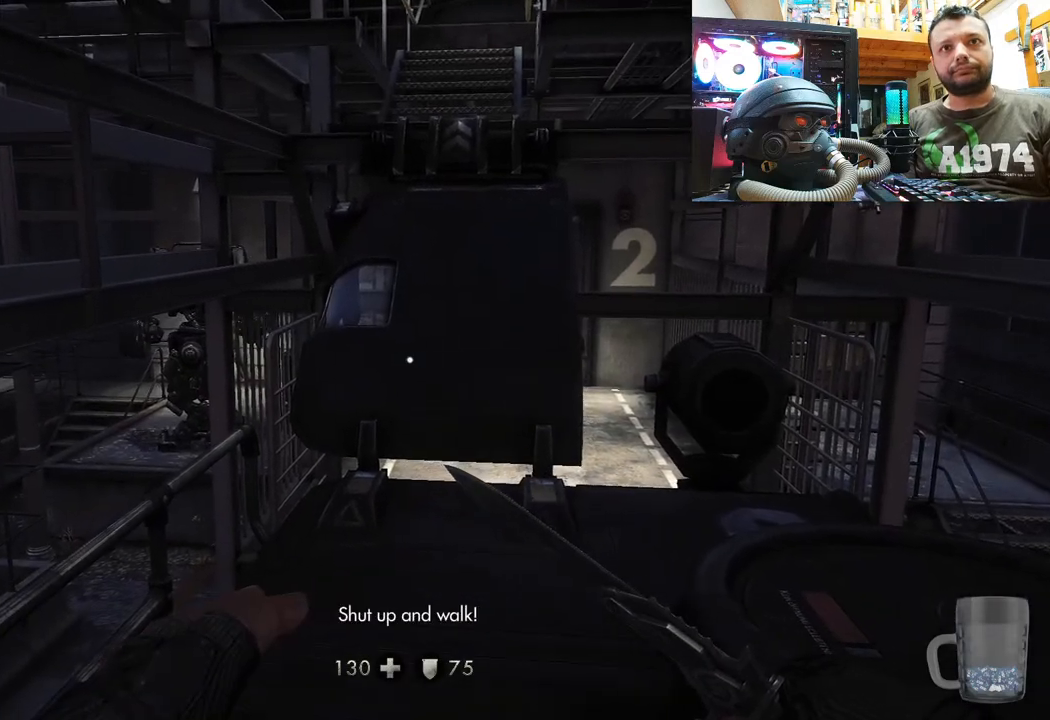
{"buttons": [], "left_stick": "center", "right_stick": "center", "events": [[150, "right_stick", "center"]]}
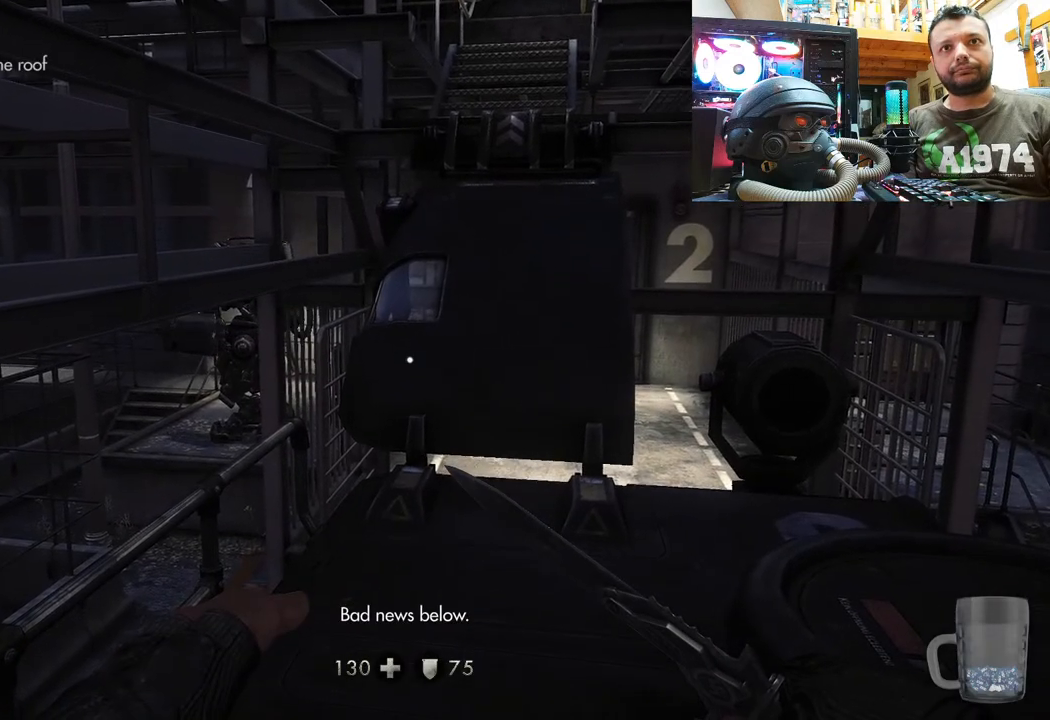
{"buttons": [], "left_stick": "center", "right_stick": "center", "events": []}
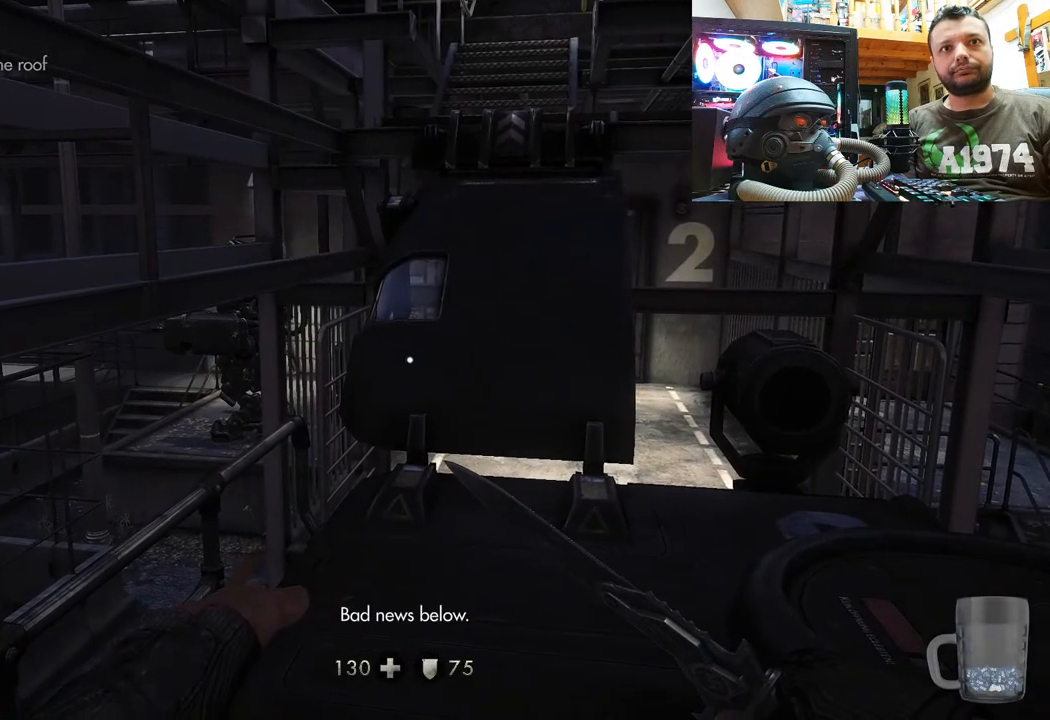
{"buttons": [], "left_stick": "center", "right_stick": "down-right", "events": [[383, "right_stick", "right"], [500, "right_stick", "down-right"]]}
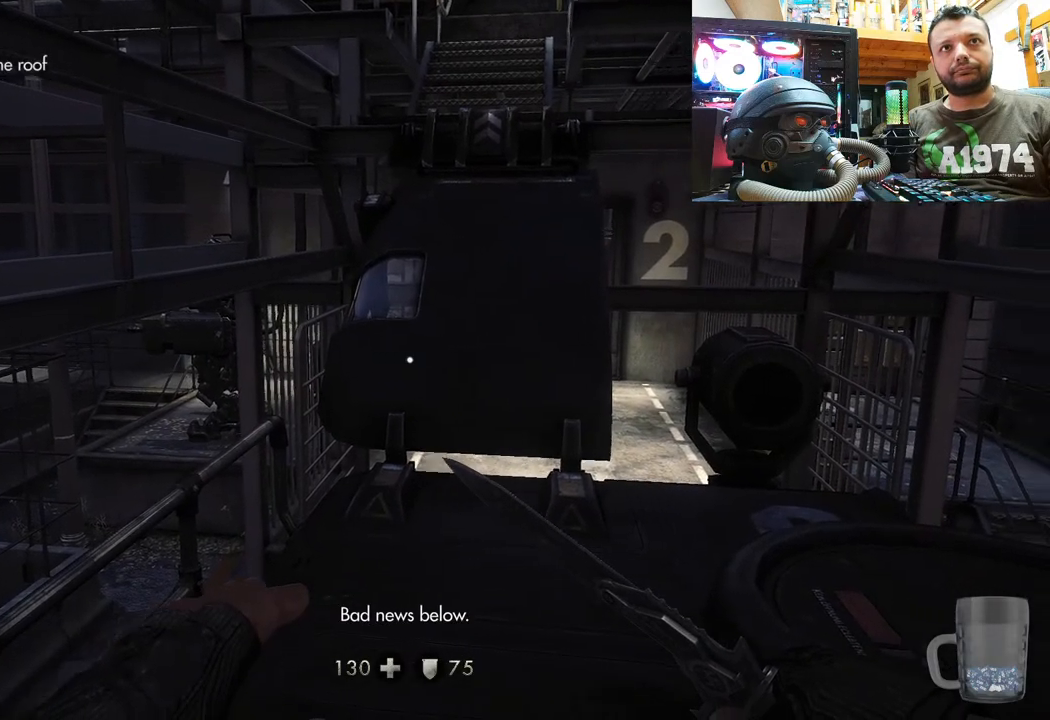
{"buttons": [], "left_stick": "center", "right_stick": "down", "events": [[183, "right_stick", "center"], [433, "right_stick", "down"]]}
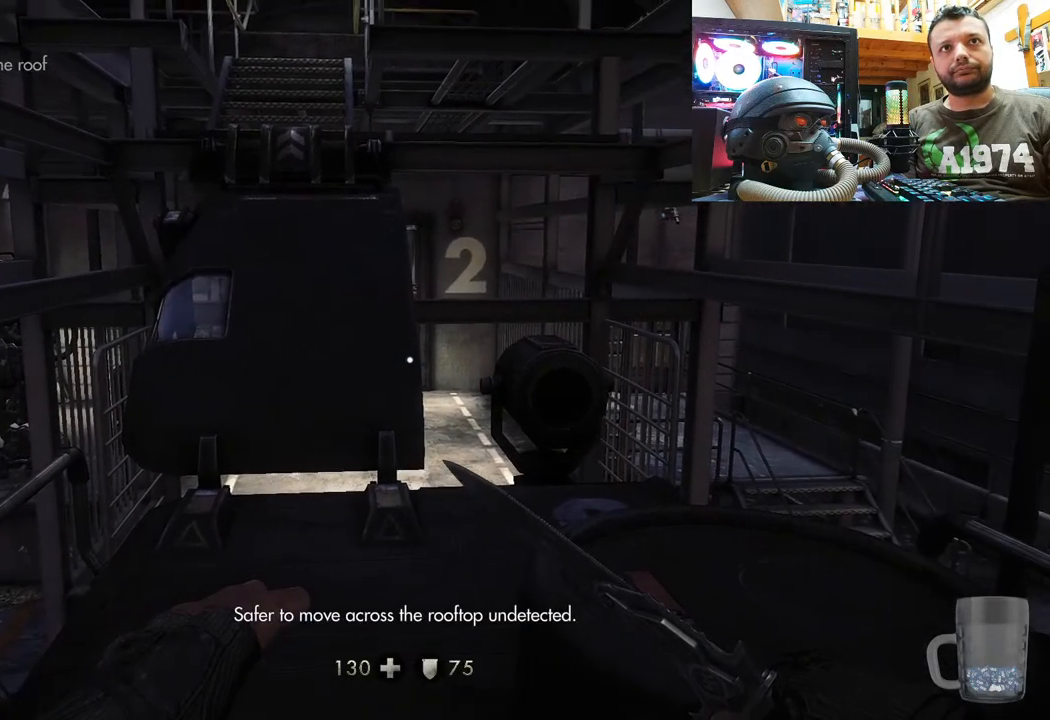
{"buttons": [], "left_stick": "center", "right_stick": "center", "events": [[150, "right_stick", "center"]]}
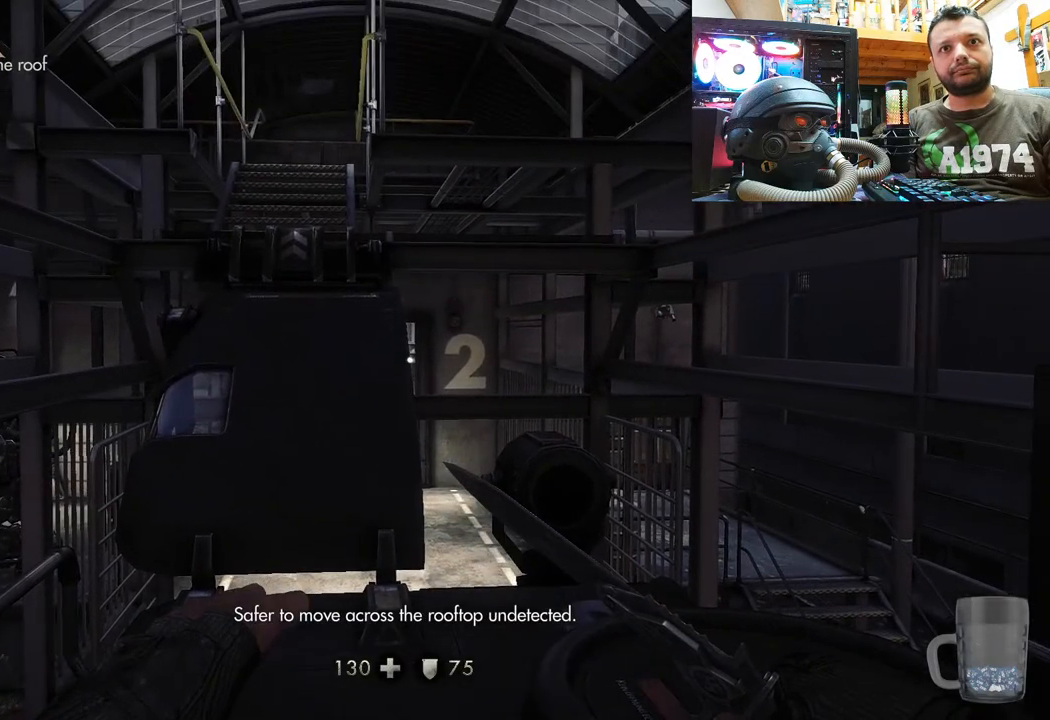
{"buttons": [], "left_stick": "center", "right_stick": "up", "events": [[17, "right_stick", "up-right"], [350, "right_stick", "up"]]}
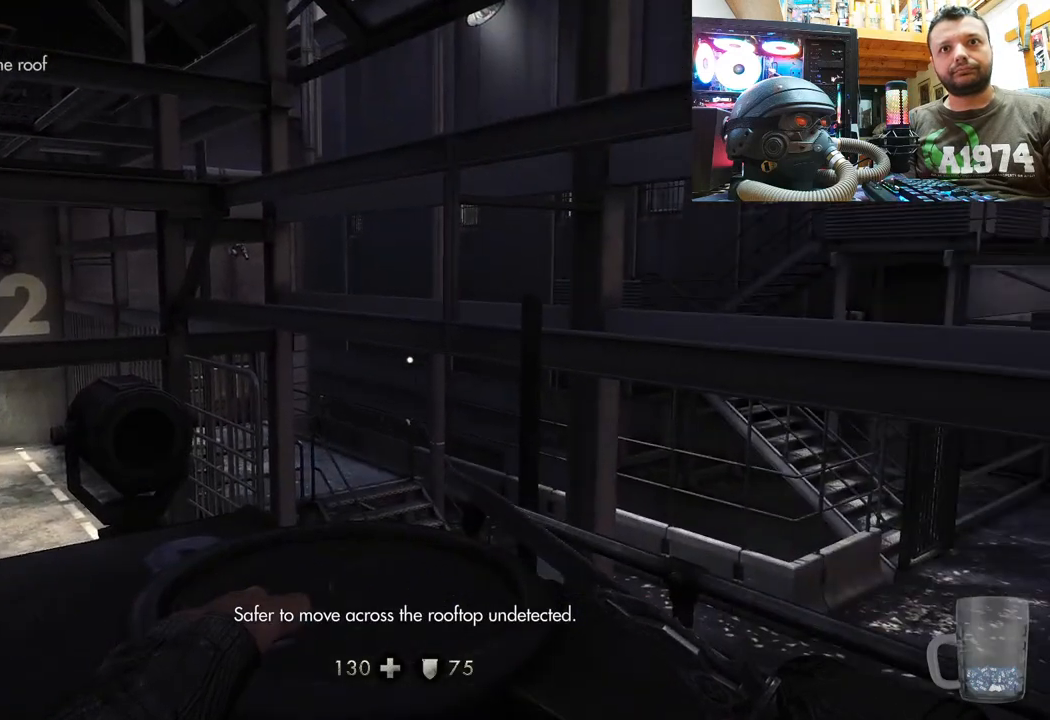
{"buttons": [], "left_stick": "center", "right_stick": "up-right", "events": [[83, "right_stick", "up-right"]]}
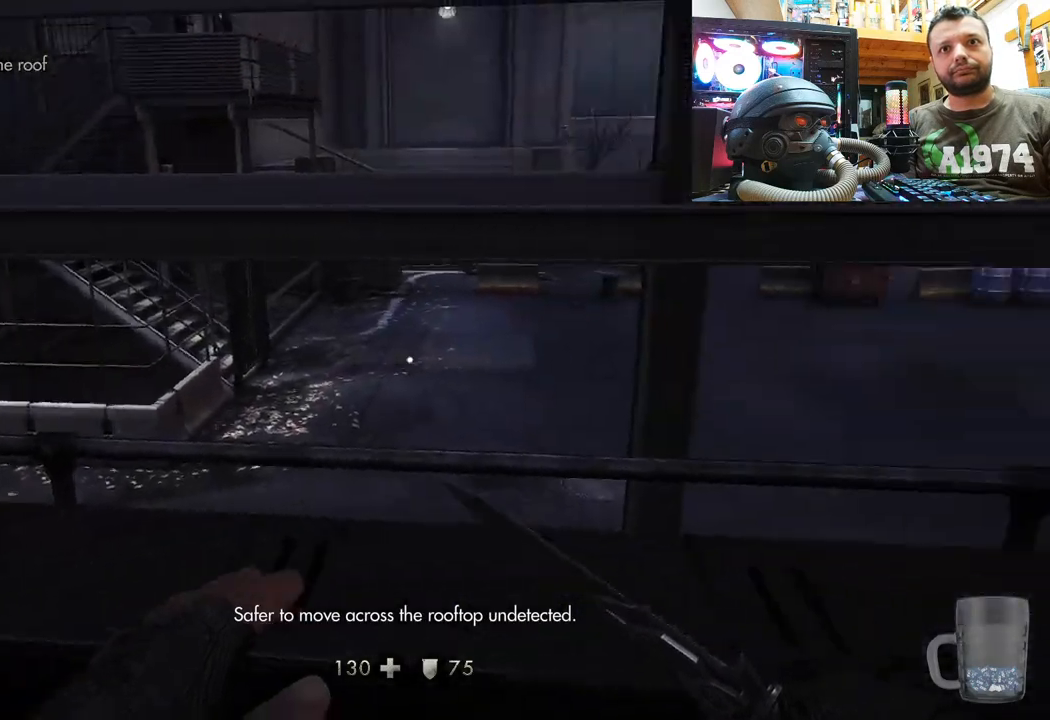
{"buttons": [], "left_stick": "center", "right_stick": "right", "events": [[117, "right_stick", "center"], [167, "right_stick", "up-right"], [233, "right_stick", "right"]]}
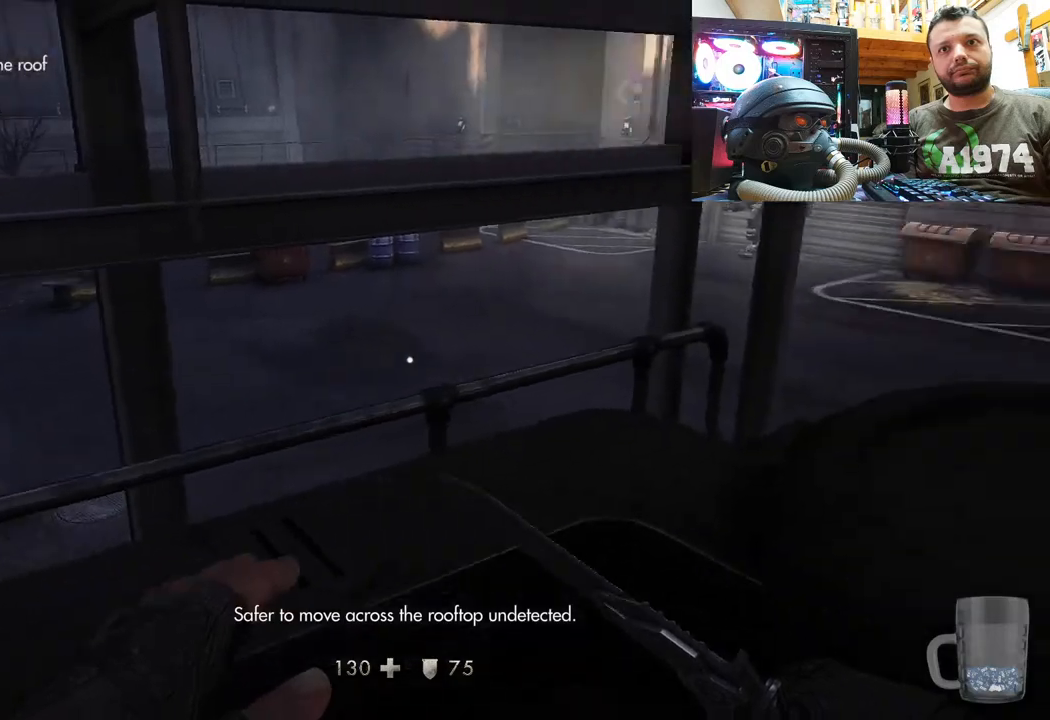
{"buttons": [], "left_stick": "center", "right_stick": "down-right", "events": [[267, "right_stick", "center"], [500, "right_stick", "down-right"]]}
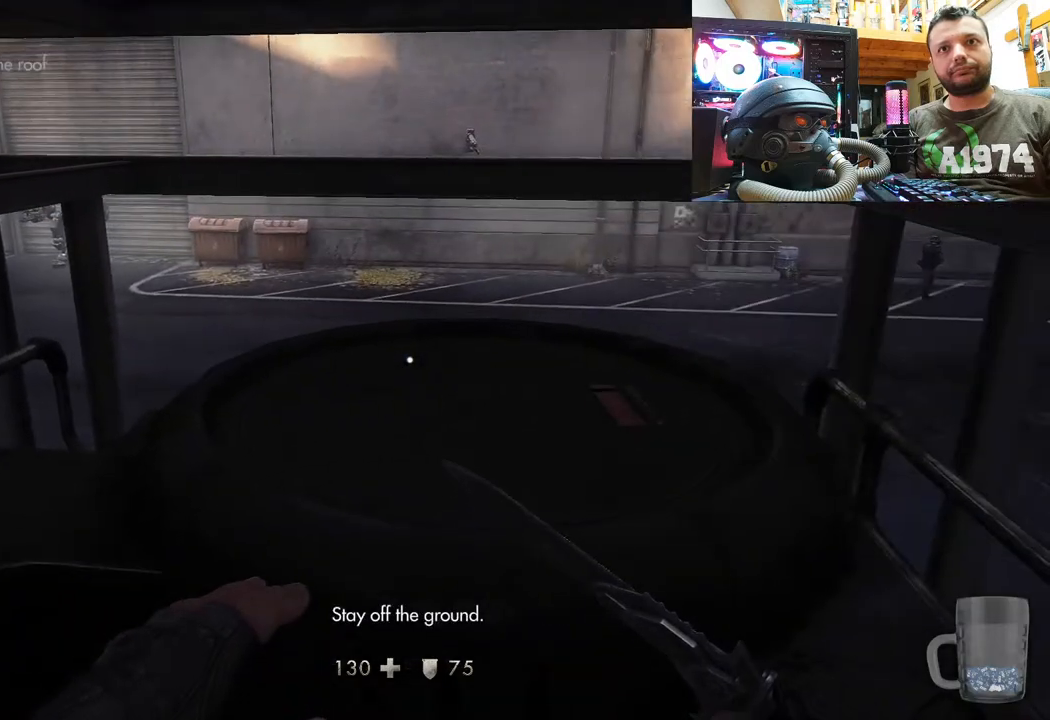
{"buttons": [], "left_stick": "center", "right_stick": "up", "events": [[217, "right_stick", "center"], [467, "right_stick", "up"]]}
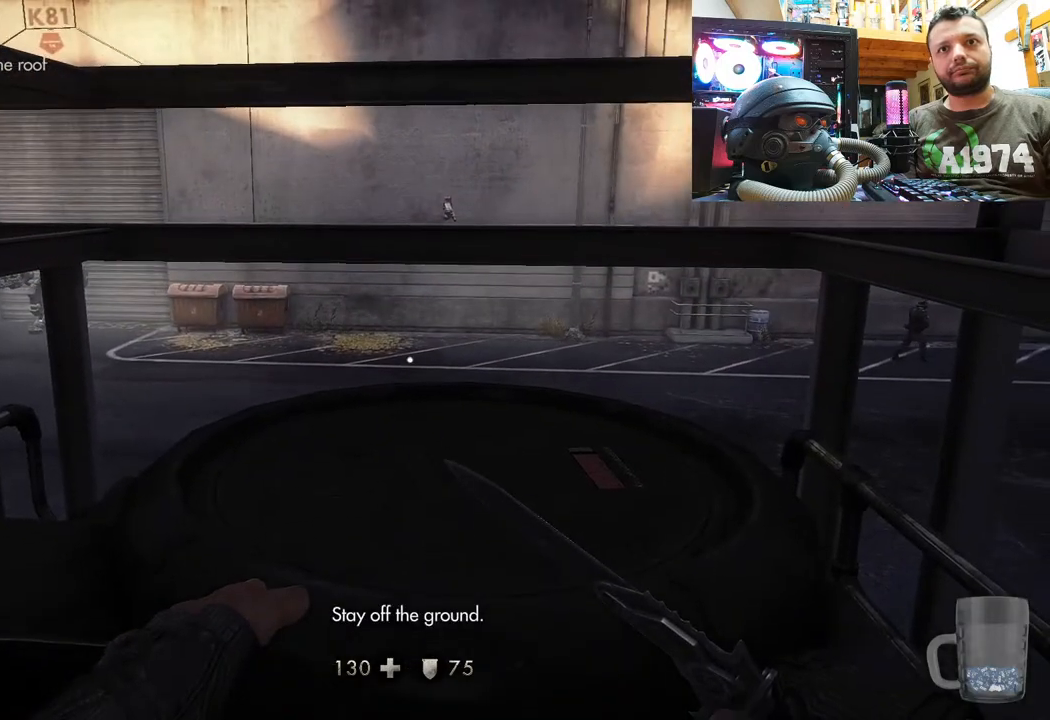
{"buttons": [], "left_stick": "up-right", "right_stick": "down", "events": [[167, "right_stick", "up-left"], [283, "right_stick", "center"], [350, "right_stick", "down"], [383, "left_stick", "up-right"]]}
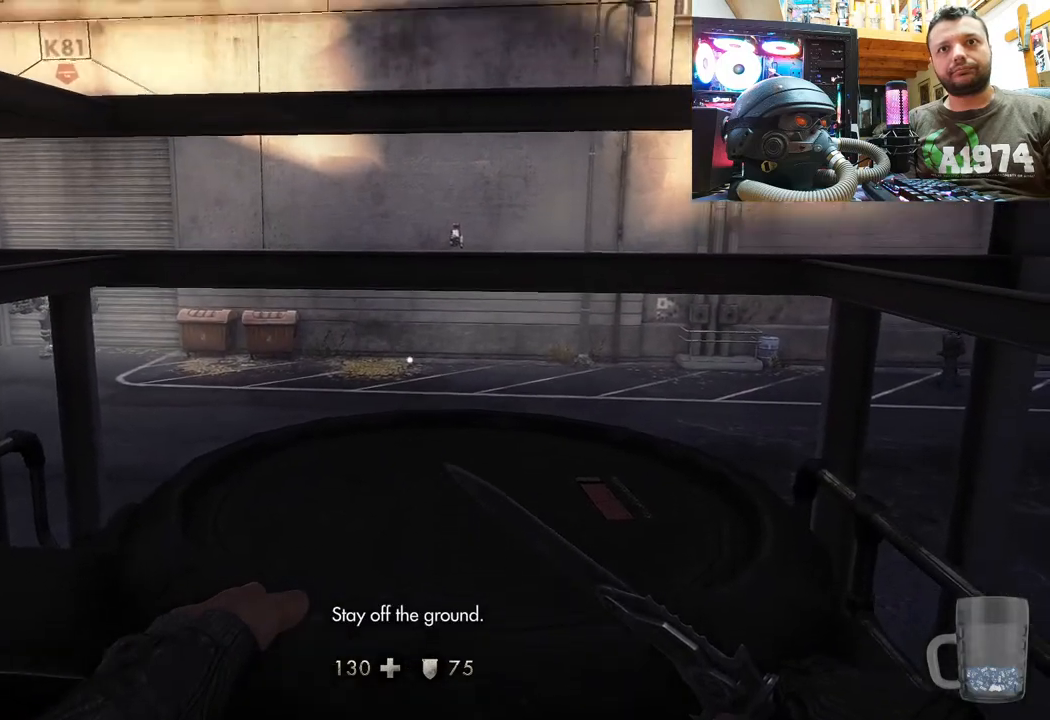
{"buttons": [], "left_stick": "up-right", "right_stick": "up-left", "events": [[117, "right_stick", "up-left"]]}
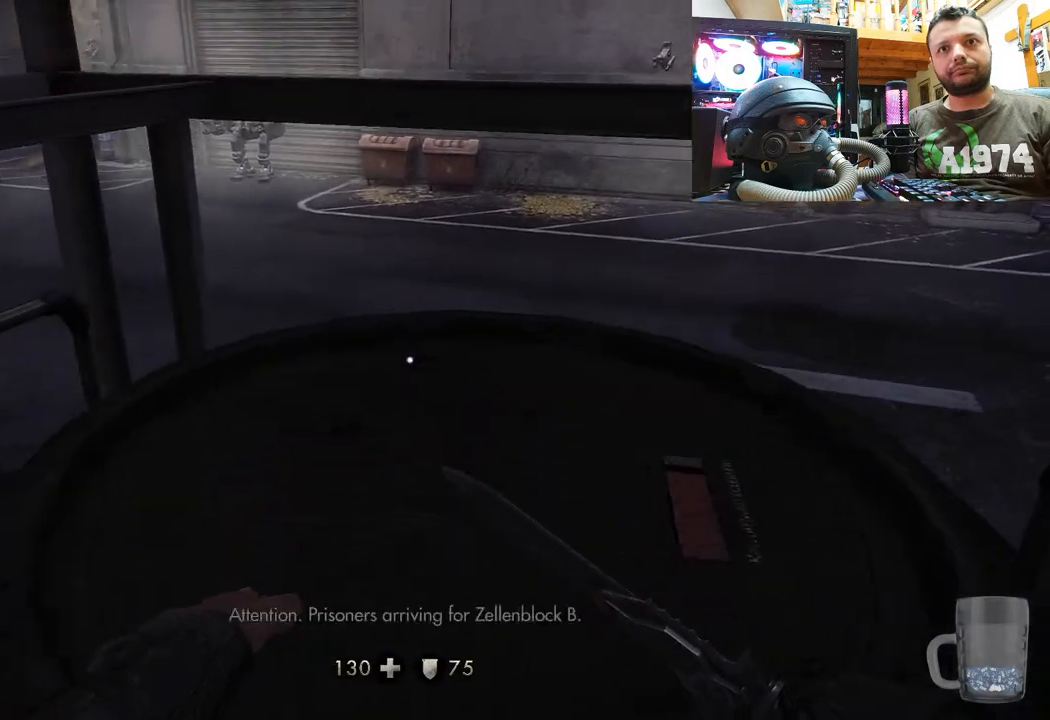
{"buttons": [], "left_stick": "center", "right_stick": "center", "events": [[17, "right_stick", "center"], [233, "left_stick", "center"]]}
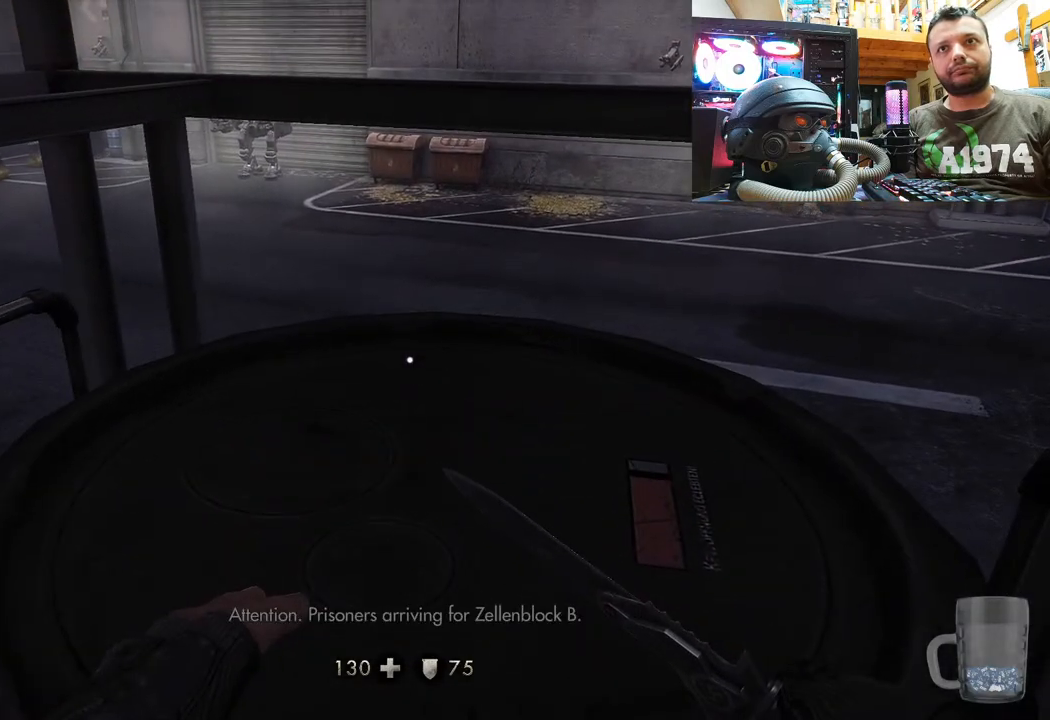
{"buttons": ["CIRCLE"], "left_stick": "center", "right_stick": "center", "events": [[483, "CIRCLE", "down"]]}
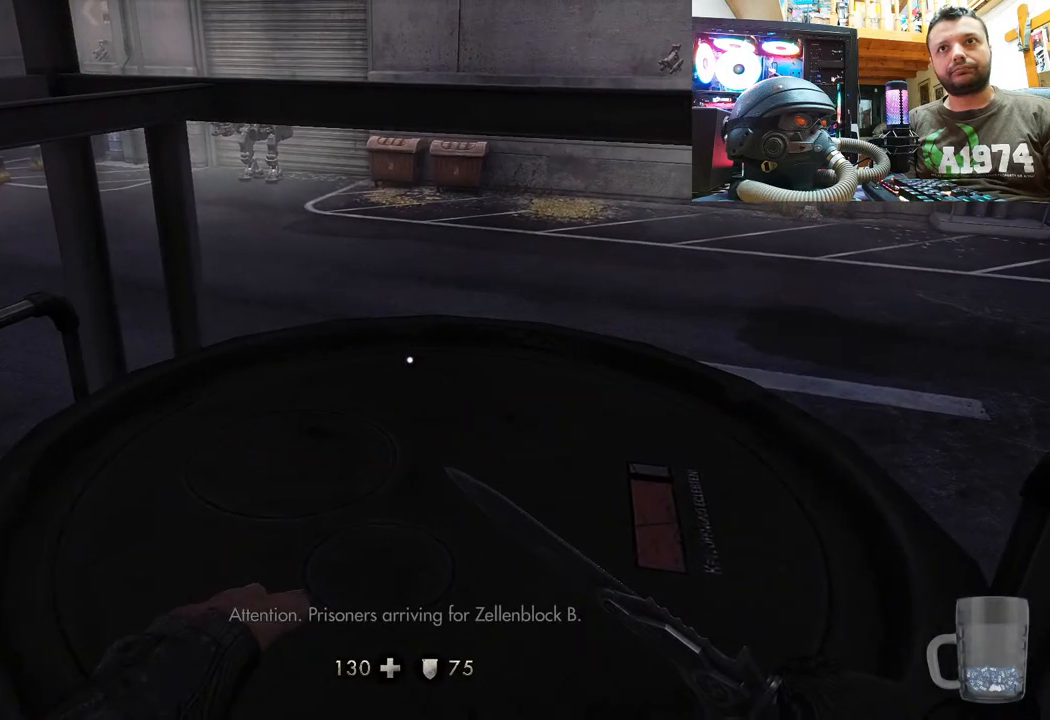
{"buttons": ["CROSS"], "left_stick": "center", "right_stick": "center", "events": [[117, "CIRCLE", "up"], [367, "CROSS", "down"]]}
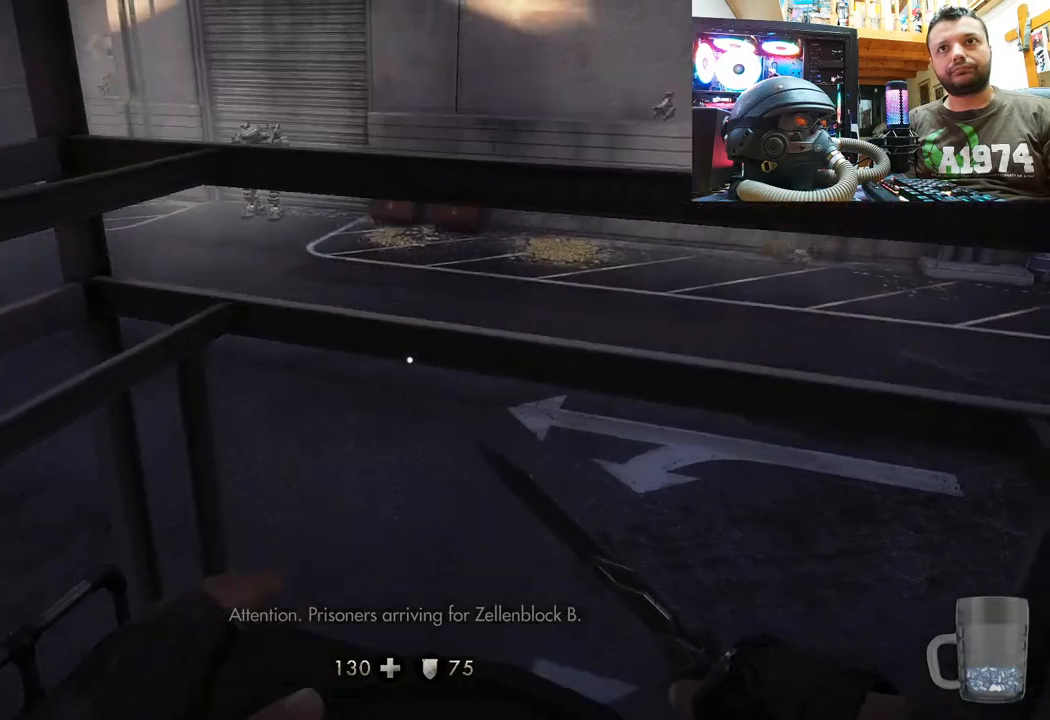
{"buttons": [], "left_stick": "up", "right_stick": "right", "events": [[17, "CROSS", "up"], [67, "left_stick", "up"], [467, "right_stick", "right"]]}
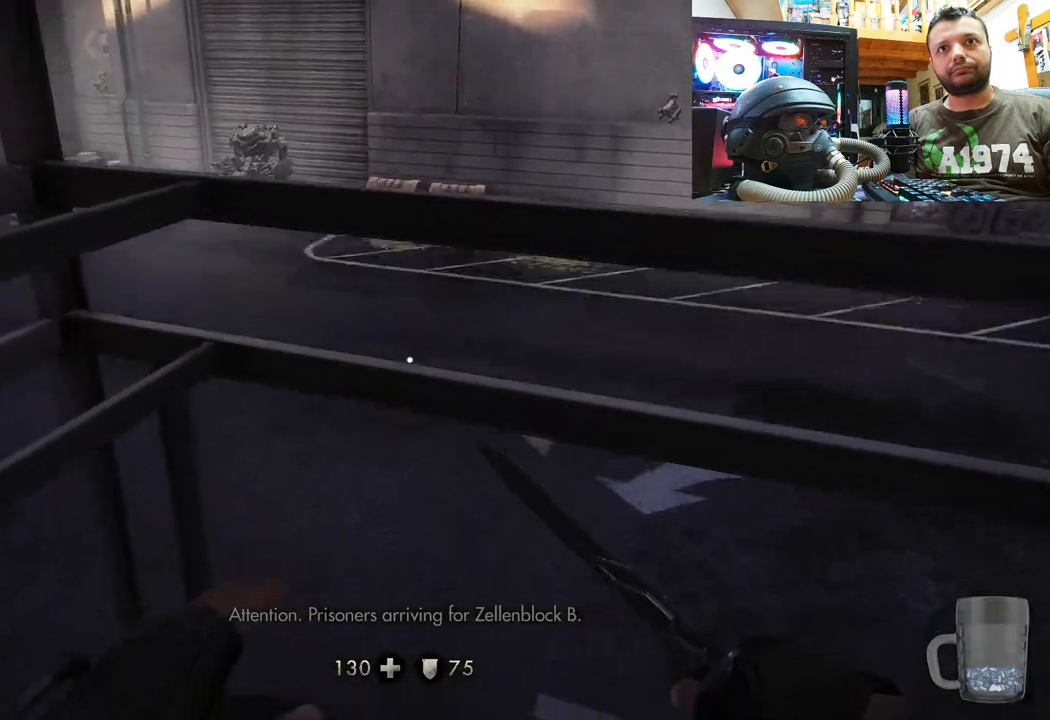
{"buttons": [], "left_stick": "center", "right_stick": "center", "events": [[117, "left_stick", "center"], [133, "right_stick", "center"], [267, "CIRCLE", "down"], [400, "CIRCLE", "up"]]}
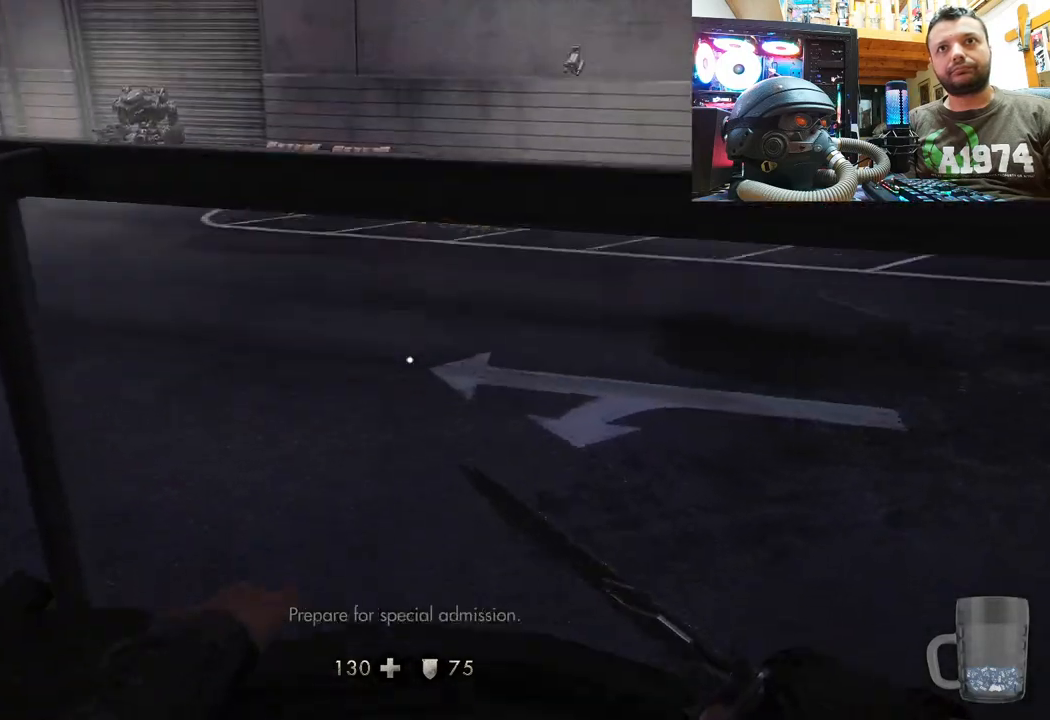
{"buttons": [], "left_stick": "center", "right_stick": "center", "events": [[150, "right_stick", "right"], [200, "left_stick", "up"], [250, "right_stick", "up-right"], [467, "left_stick", "center"], [500, "right_stick", "center"]]}
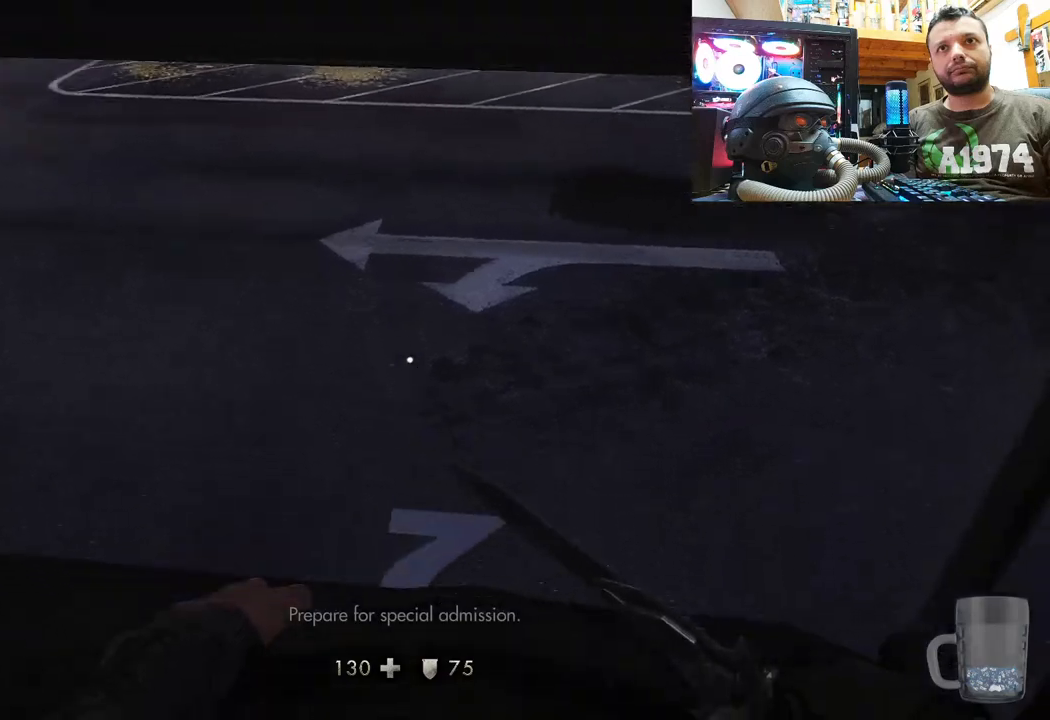
{"buttons": [], "left_stick": "center", "right_stick": "center", "events": [[217, "SELECT", "down"], [383, "SELECT", "up"]]}
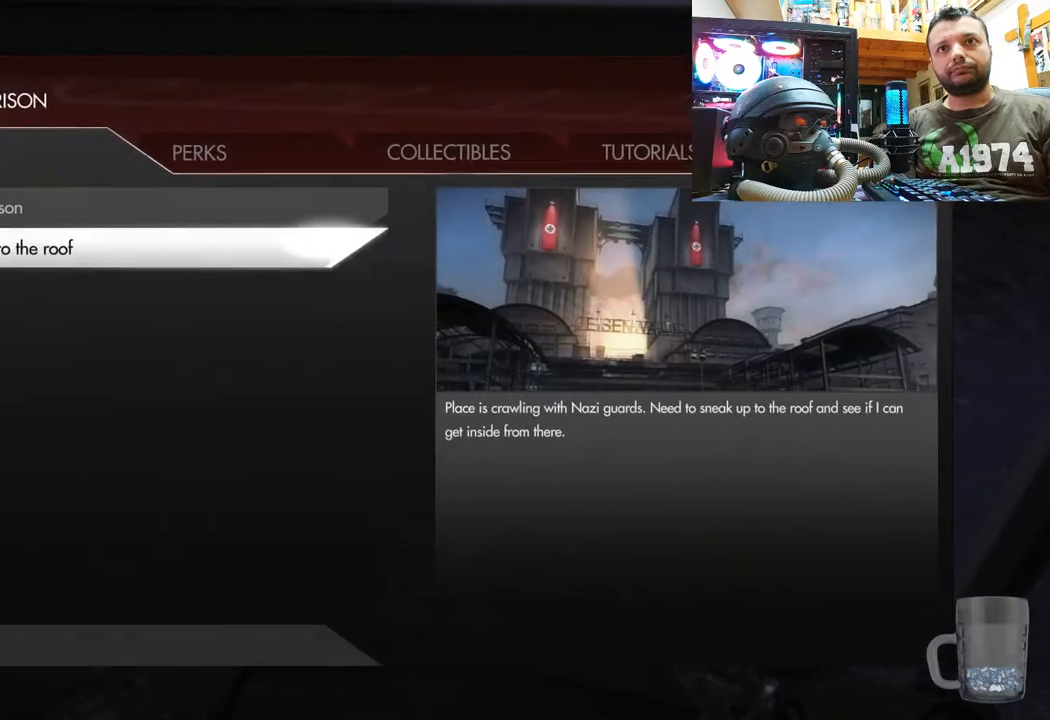
{"buttons": [], "left_stick": "center", "right_stick": "center", "events": [[283, "CIRCLE", "down"], [400, "CIRCLE", "up"]]}
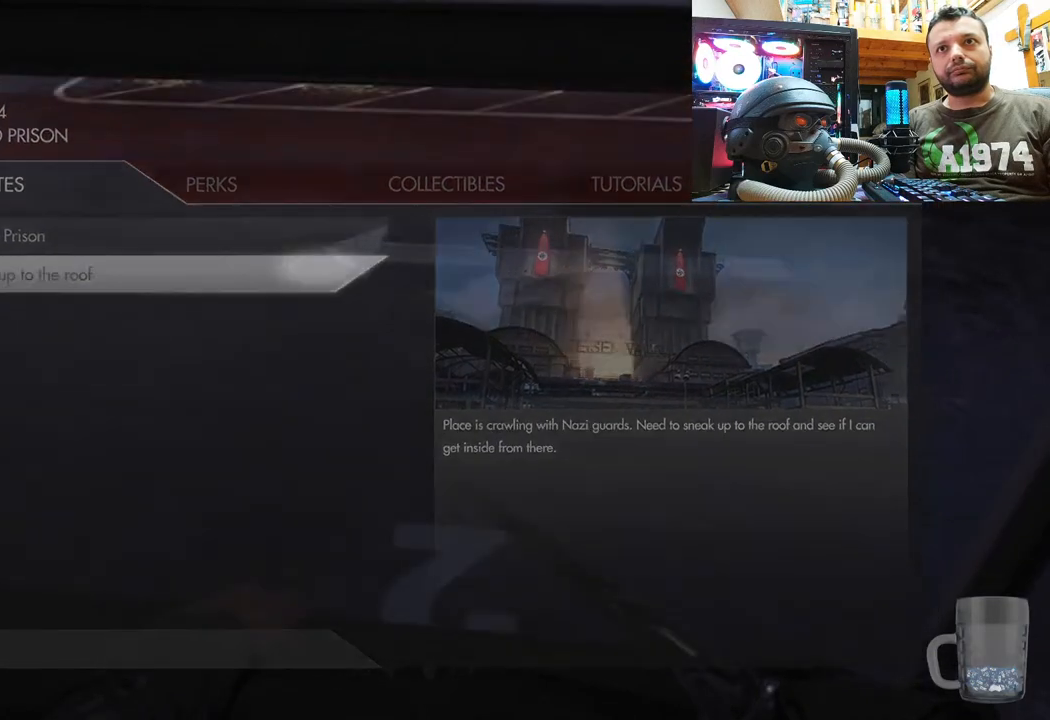
{"buttons": [], "left_stick": "center", "right_stick": "center", "events": [[67, "DPAD_DOWN", "down"], [217, "DPAD_DOWN", "up"]]}
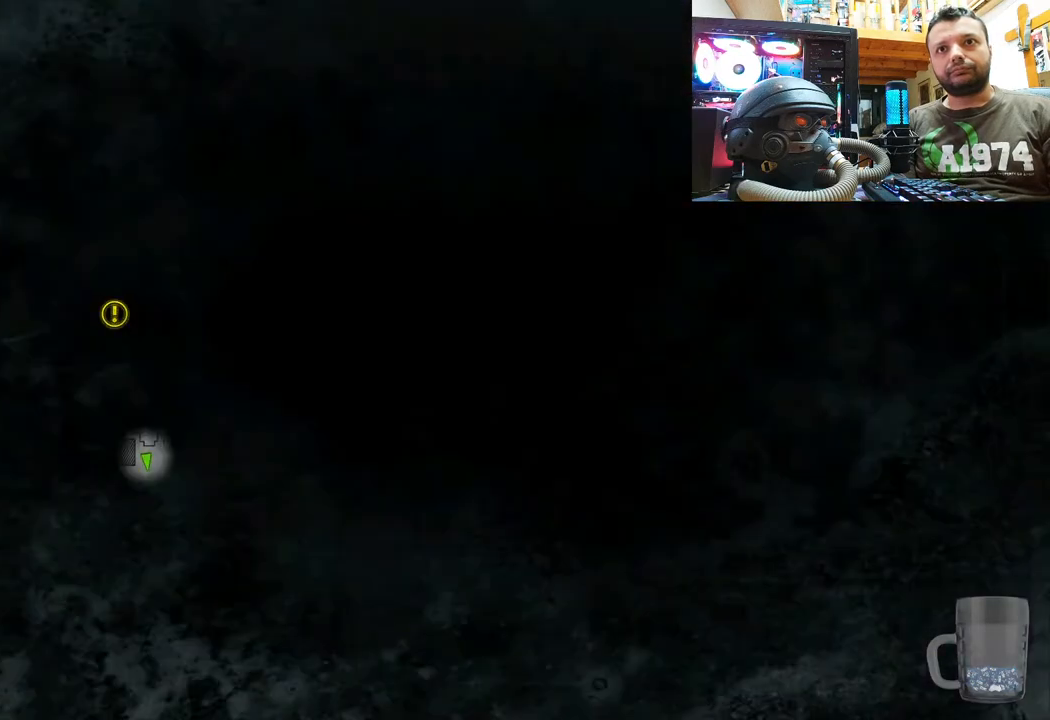
{"buttons": [], "left_stick": "center", "right_stick": "center", "events": []}
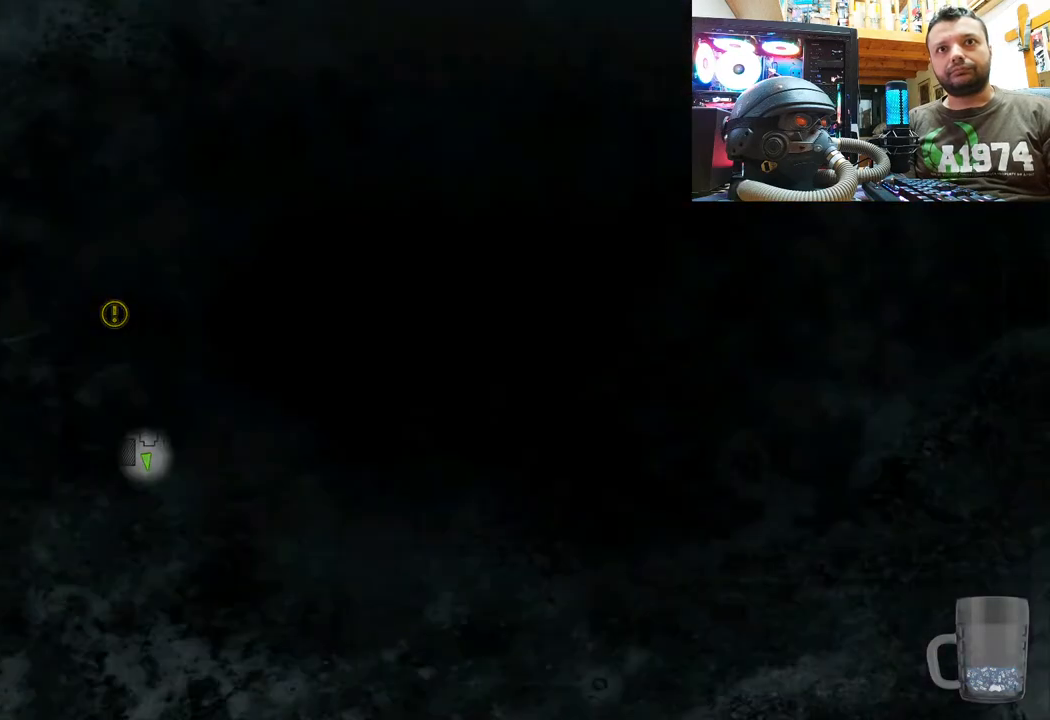
{"buttons": [], "left_stick": "center", "right_stick": "center", "events": []}
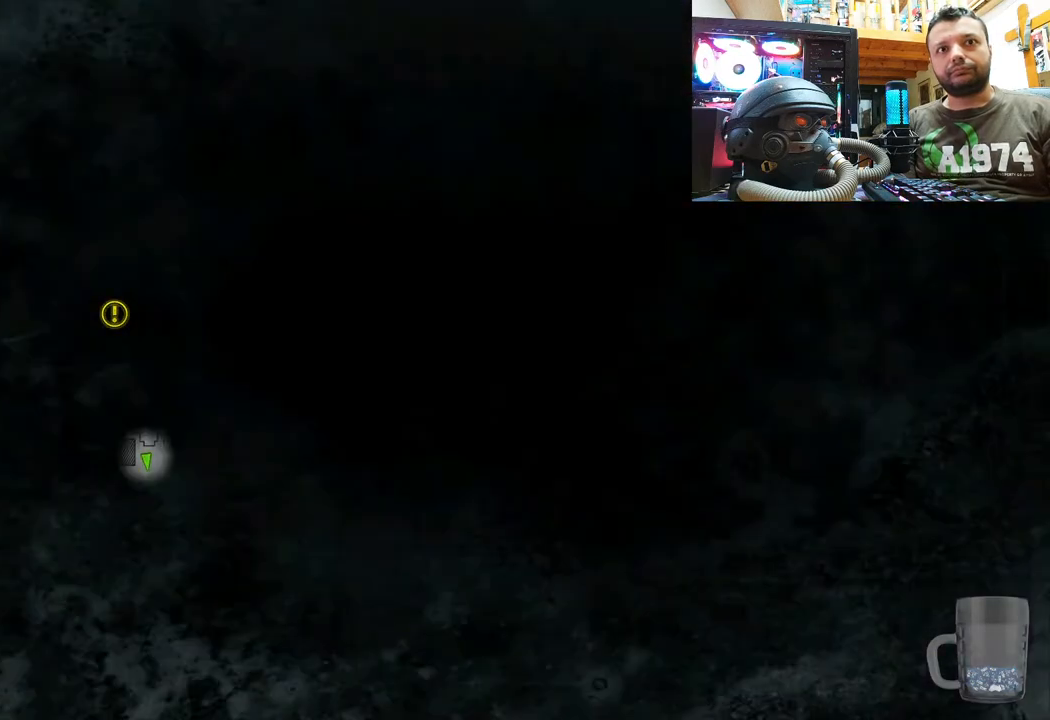
{"buttons": [], "left_stick": "center", "right_stick": "center", "events": []}
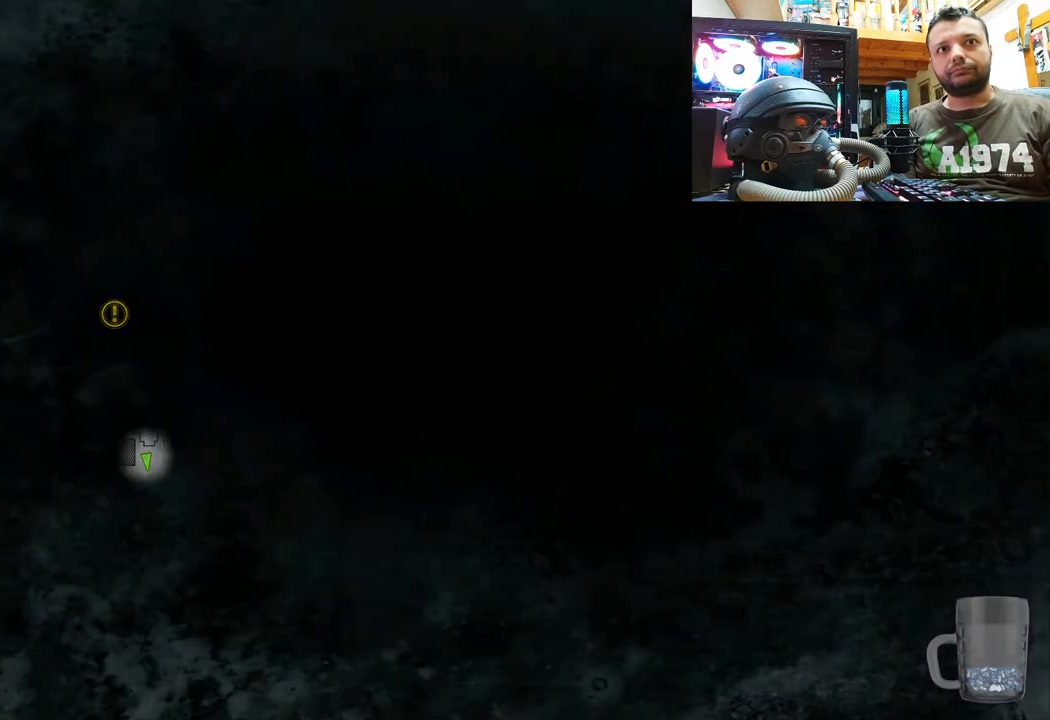
{"buttons": [], "left_stick": "center", "right_stick": "center", "events": []}
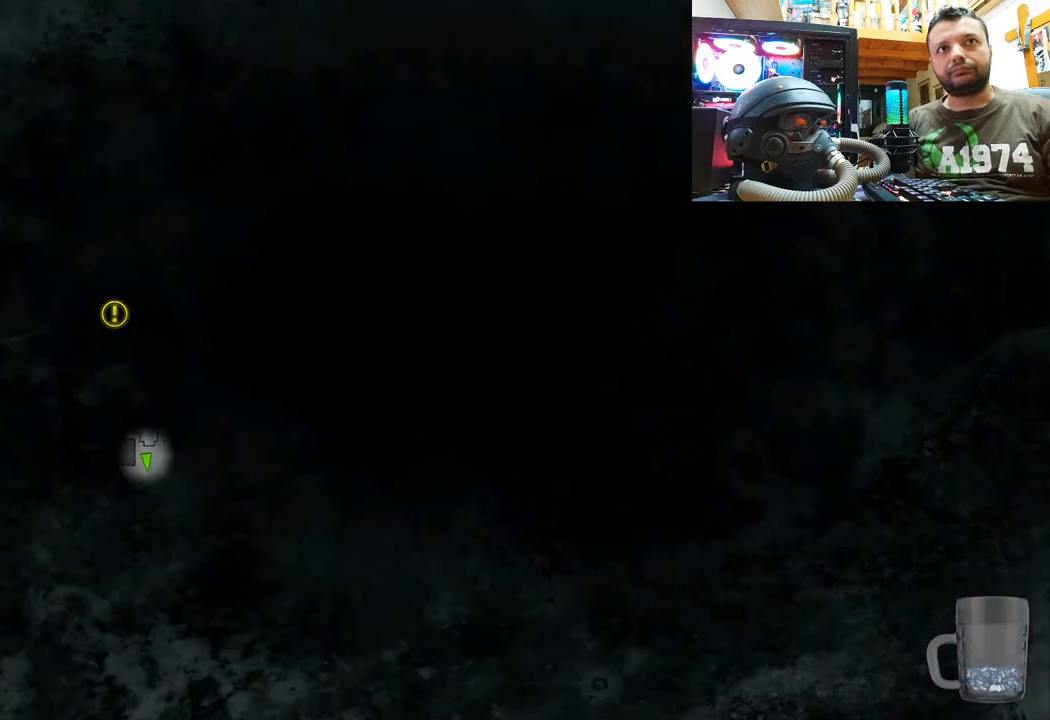
{"buttons": [], "left_stick": "center", "right_stick": "center", "events": []}
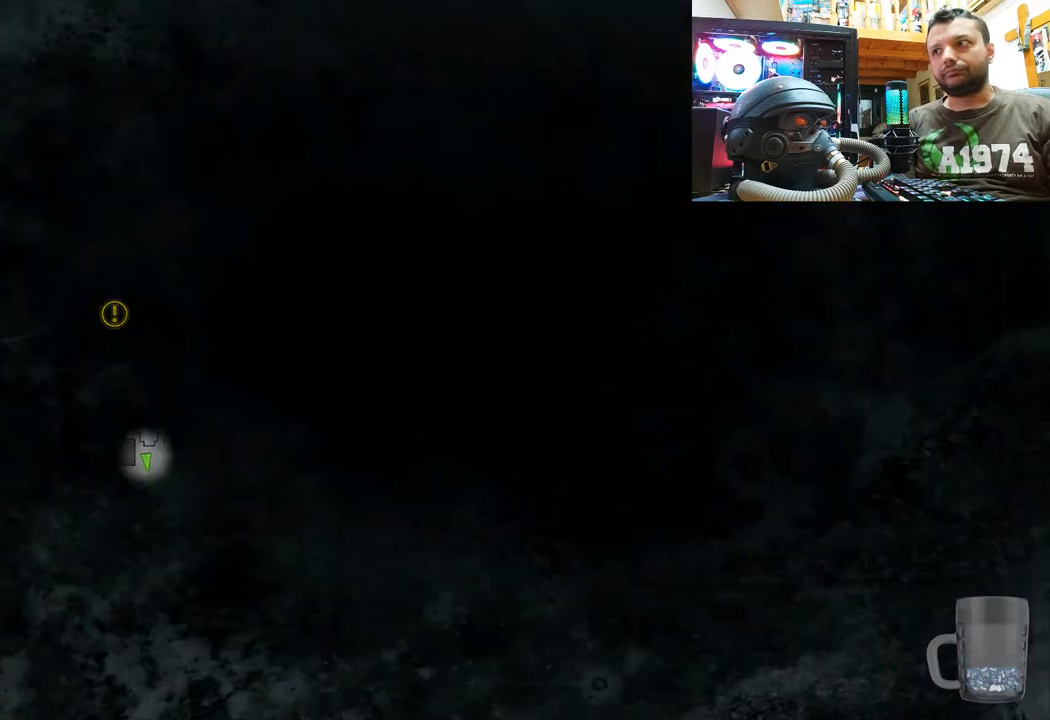
{"buttons": [], "left_stick": "center", "right_stick": "center", "events": [[350, "CIRCLE", "down"], [483, "CIRCLE", "up"]]}
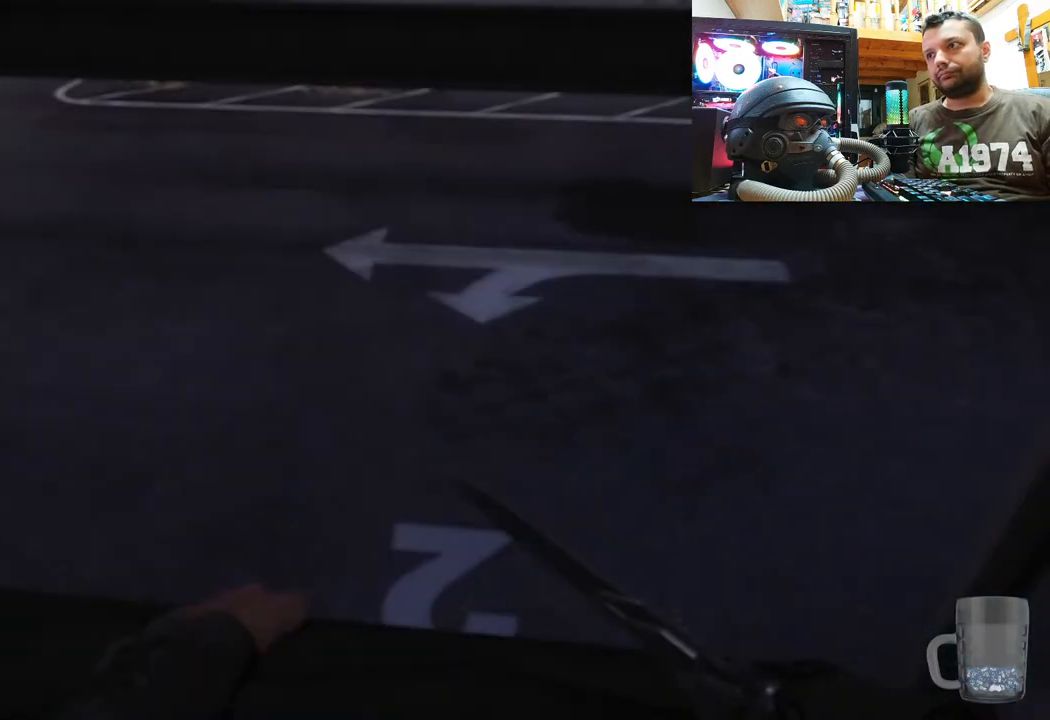
{"buttons": [], "left_stick": "center", "right_stick": "center", "events": [[333, "START", "down"], [483, "START", "up"]]}